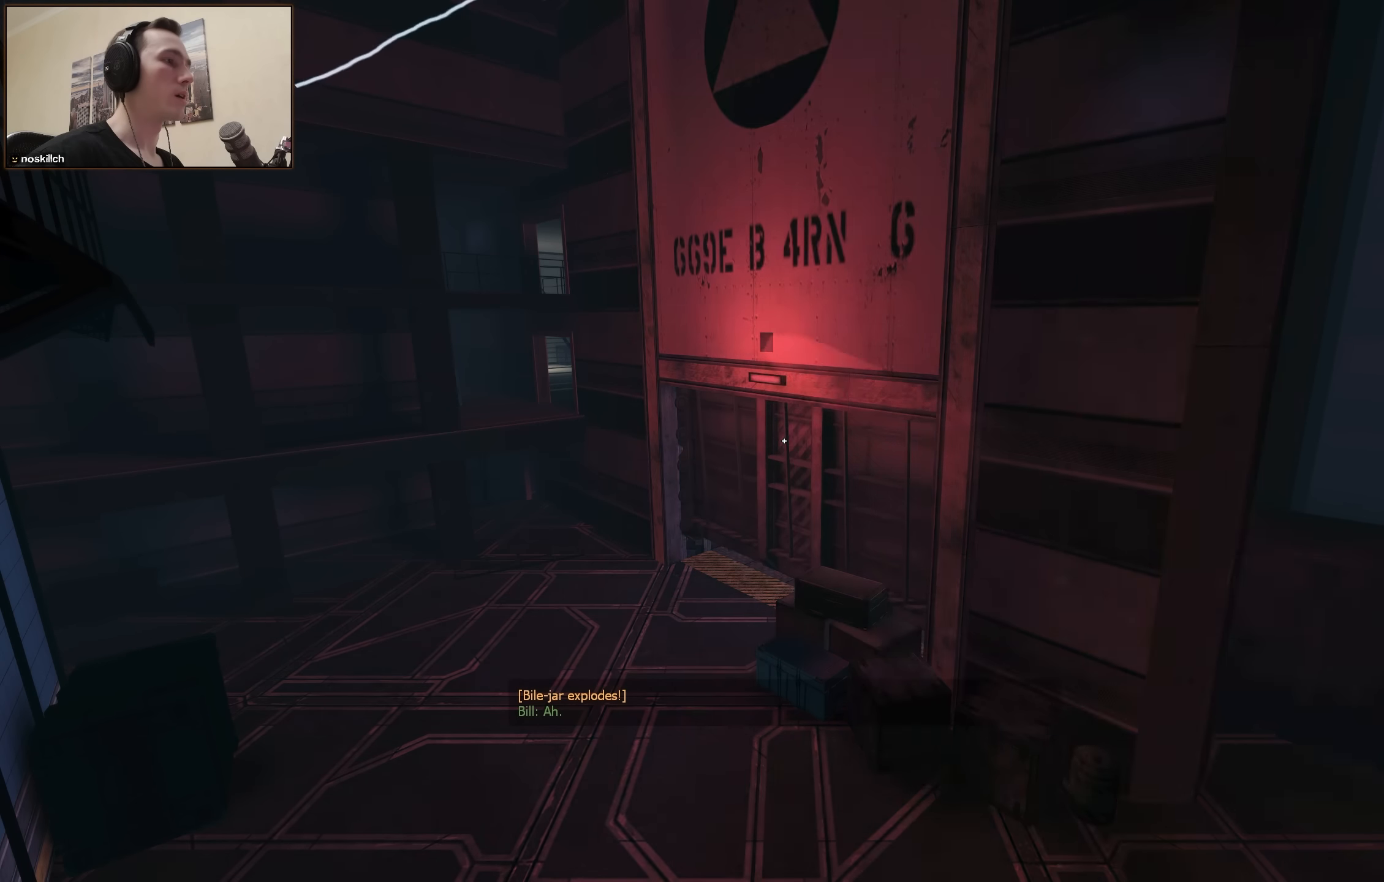
Gameplay with keyboard; each line is a JSON object with the keys held at the frame after it. "events" lists presses ("down") and releases ("up") of "1", "2", "3", "4", "a", "alt", "ctrl", "d", "e", "f", "q", "r", "s", "shift", "space", "tab" and "w" between this image and that frame as [ms after this image, input, new state], when the widget could be followed in between. No other keys are recorded. Mouse input is not recorded.
{"keys": [], "events": []}
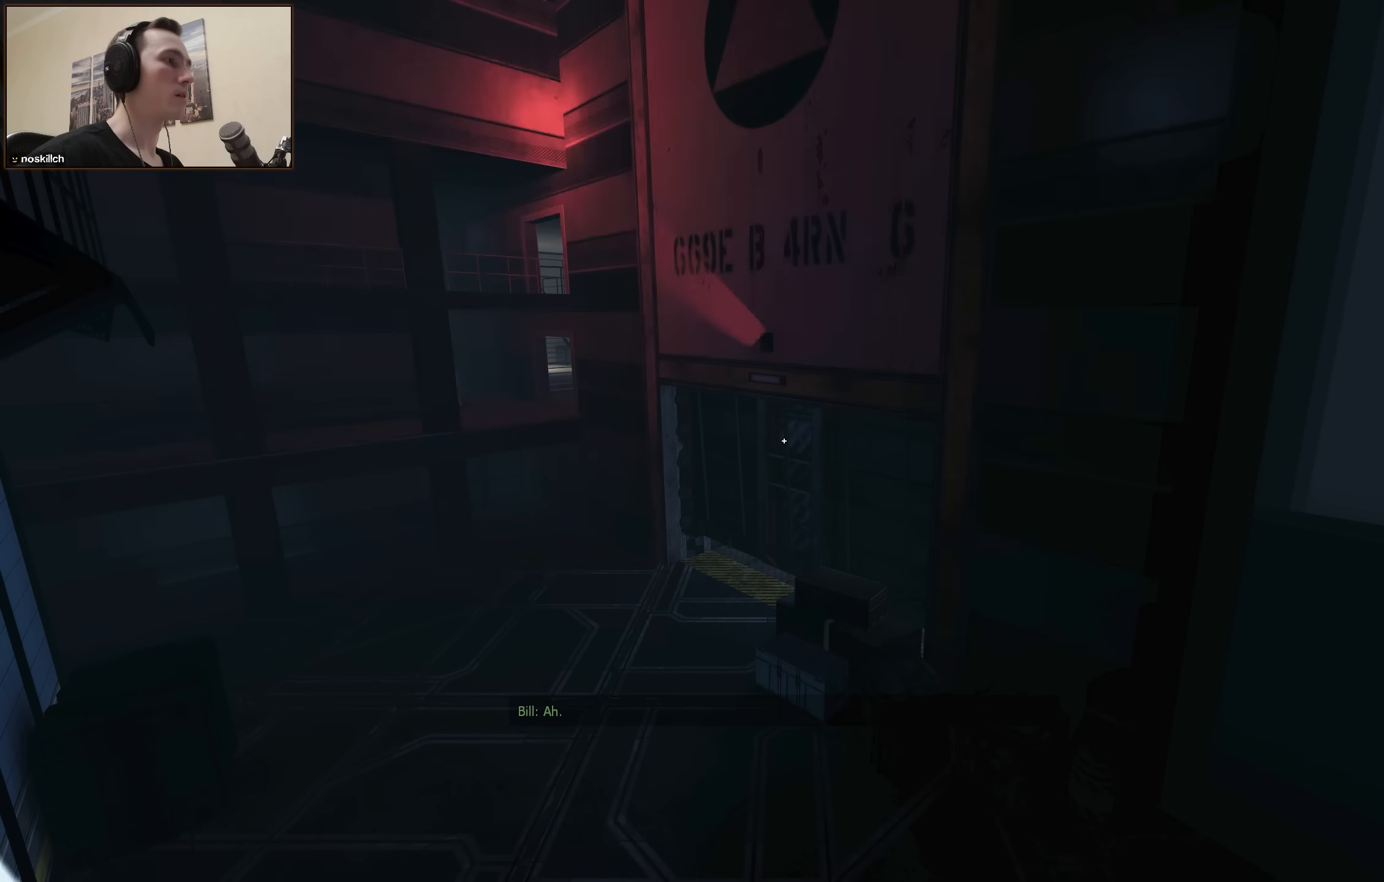
{"keys": [], "events": []}
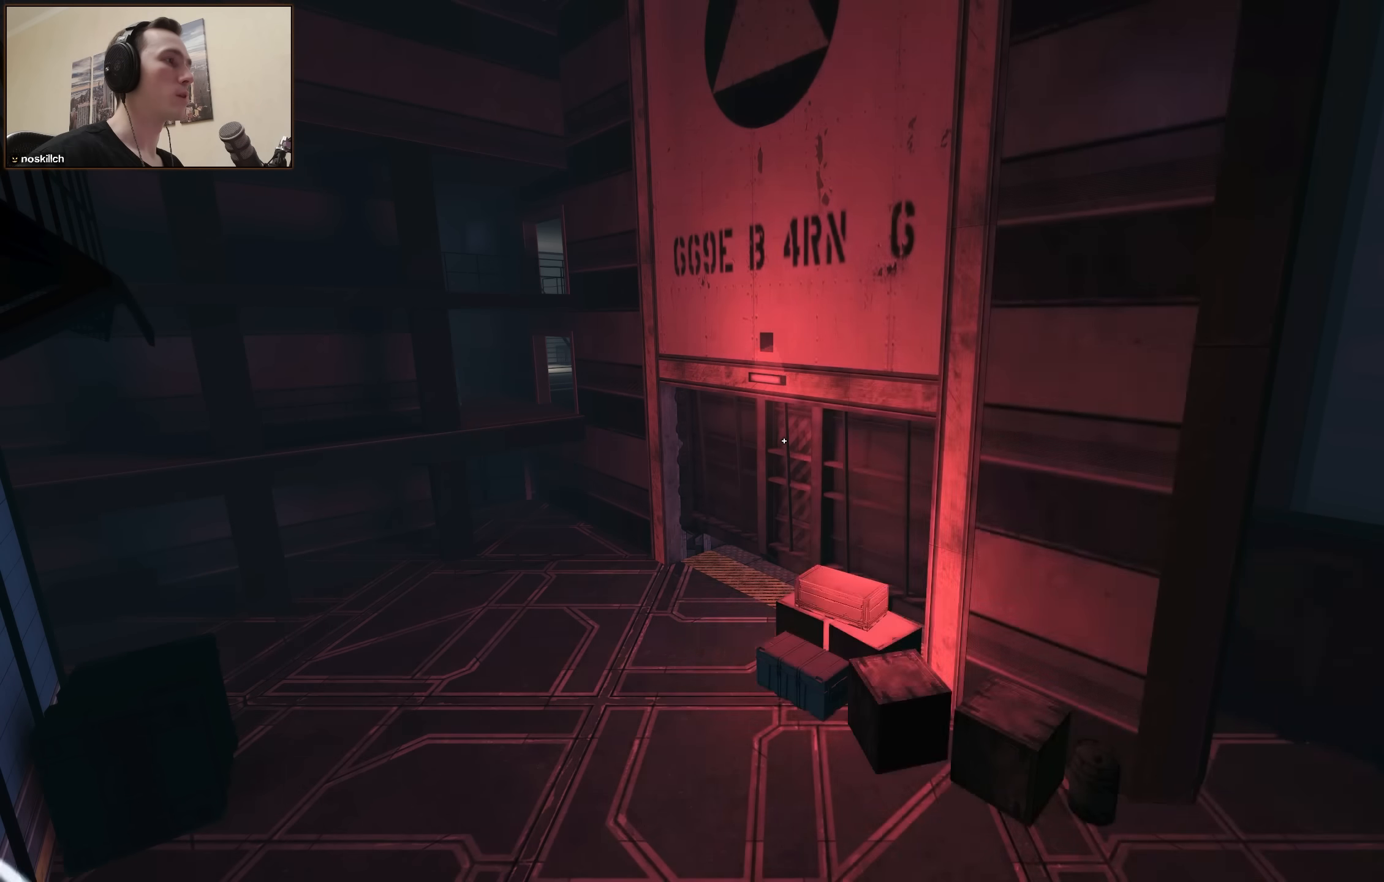
{"keys": [], "events": []}
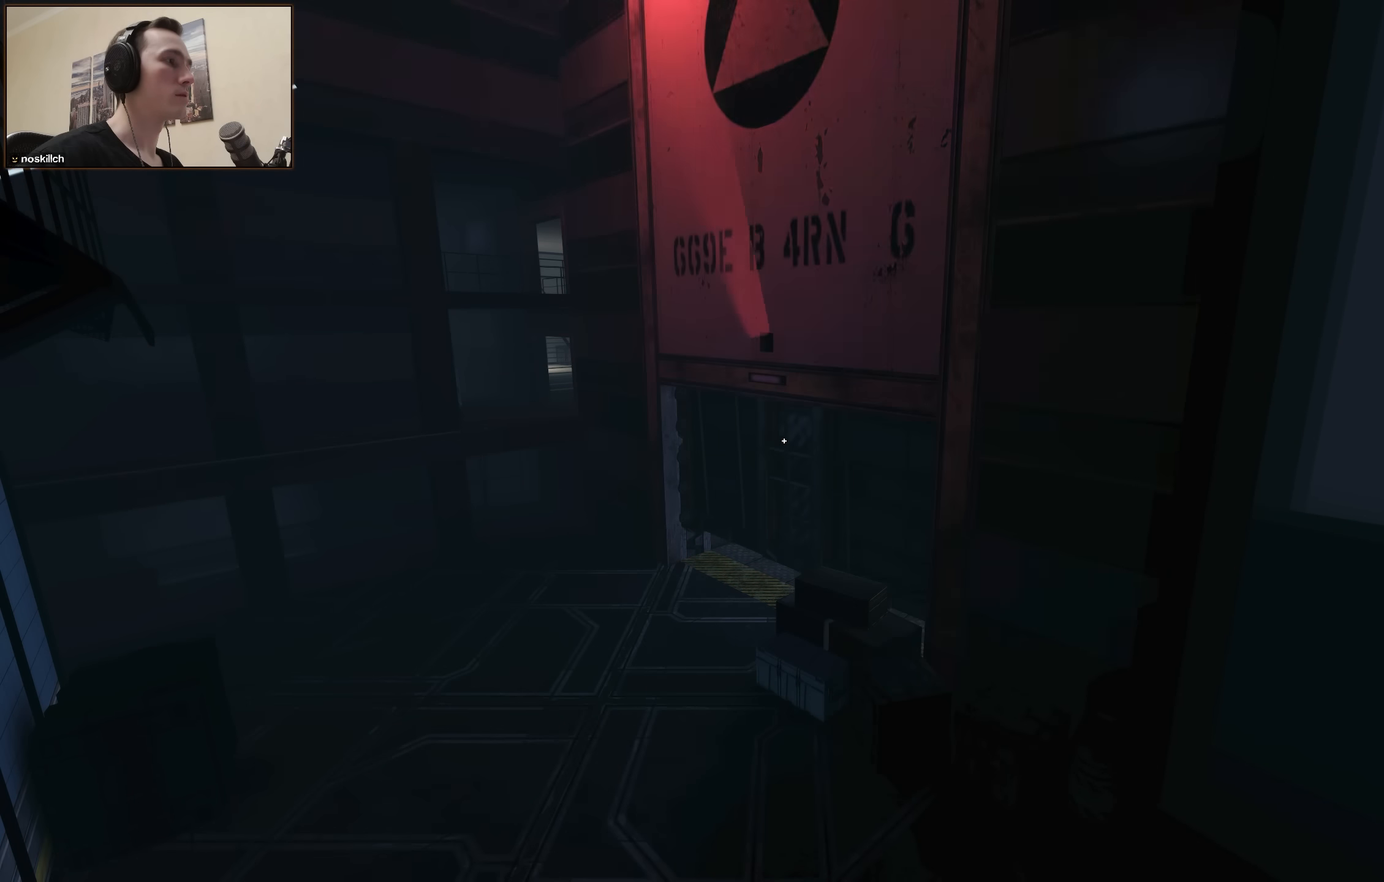
{"keys": [], "events": []}
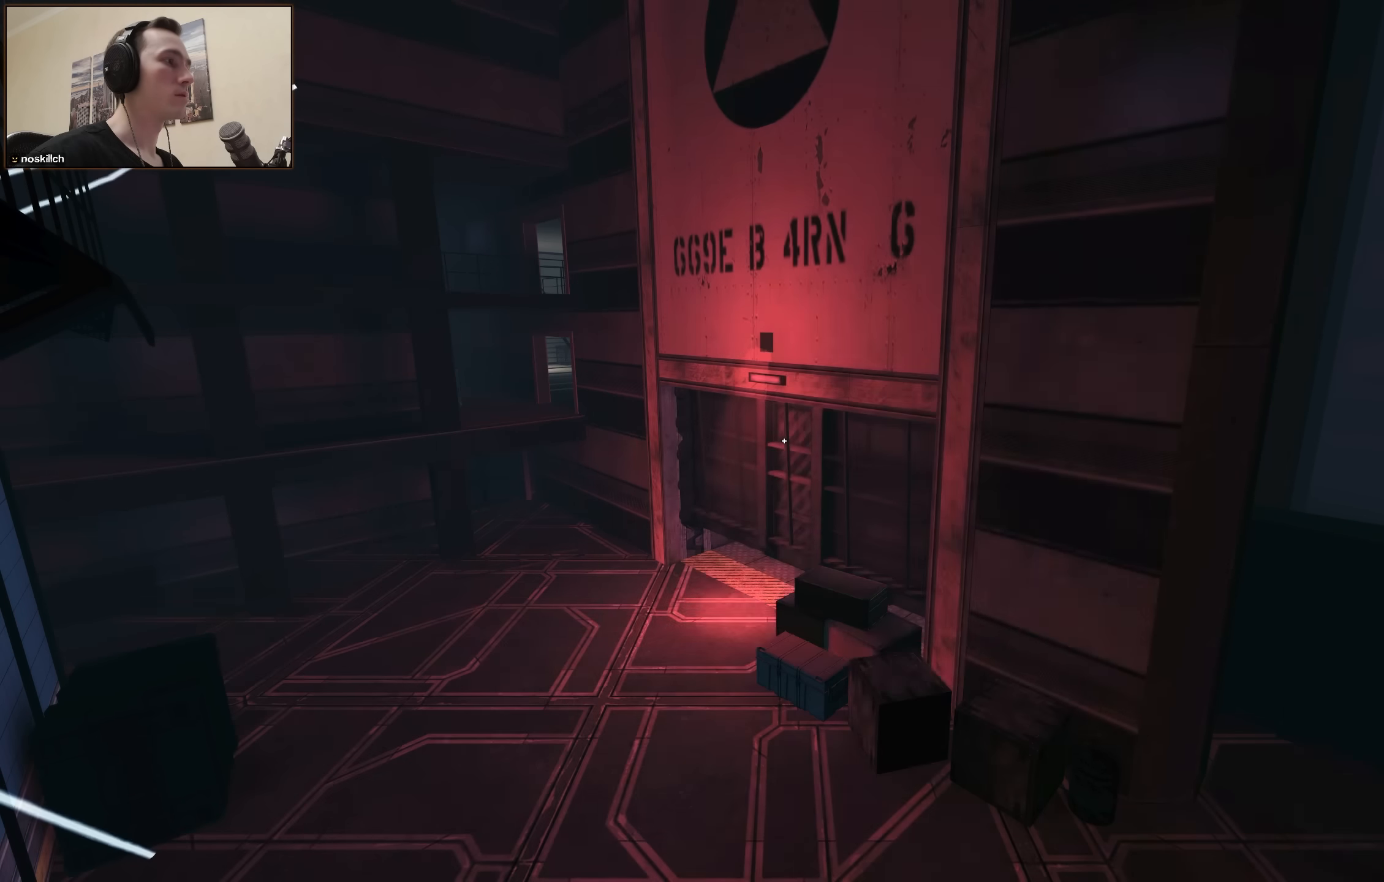
{"keys": [], "events": []}
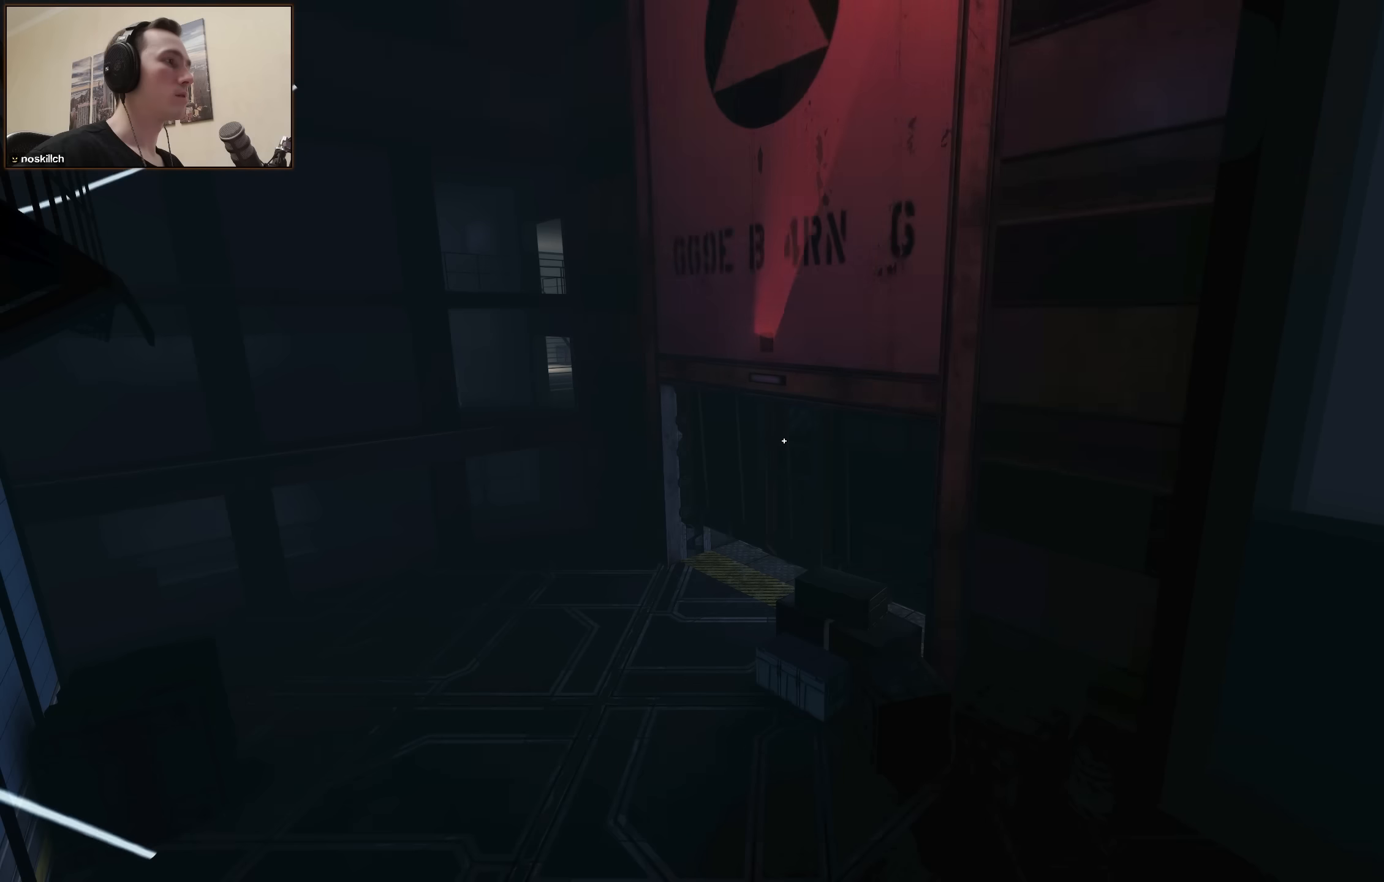
{"keys": [], "events": []}
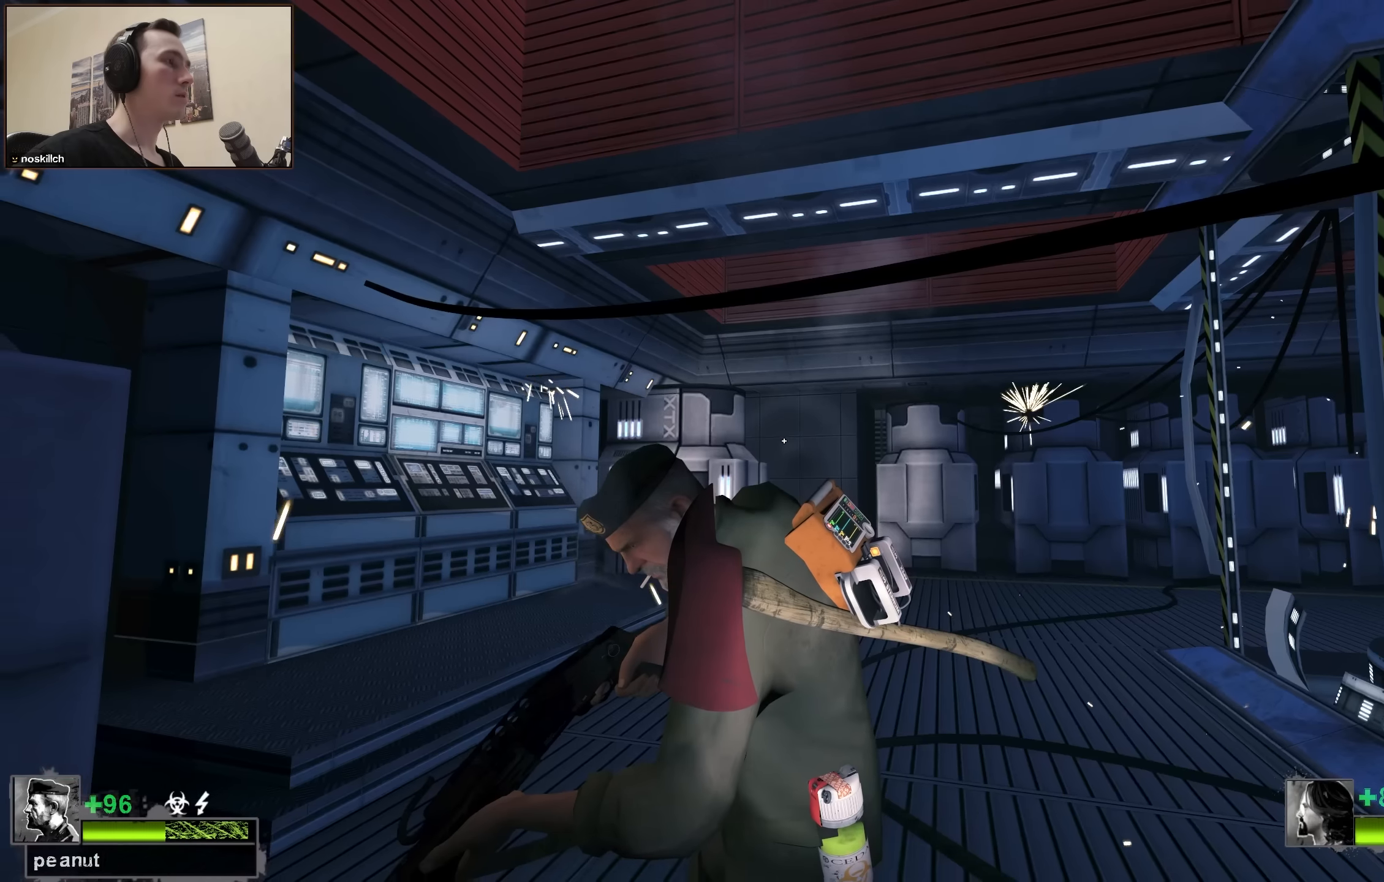
{"keys": [], "events": [[367, "d", "down"], [500, "d", "up"]]}
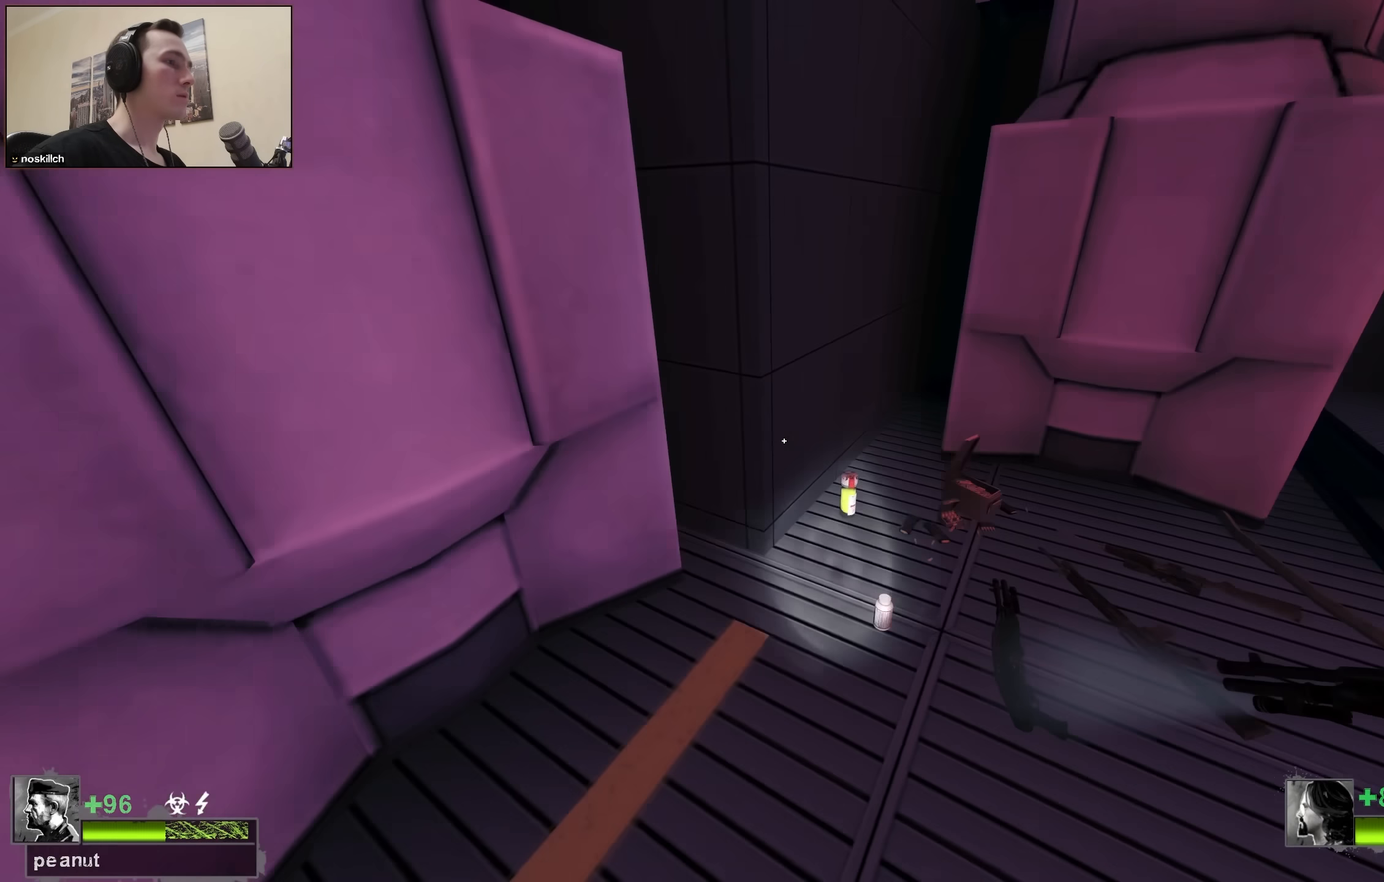
{"keys": ["w"], "events": [[317, "w", "down"]]}
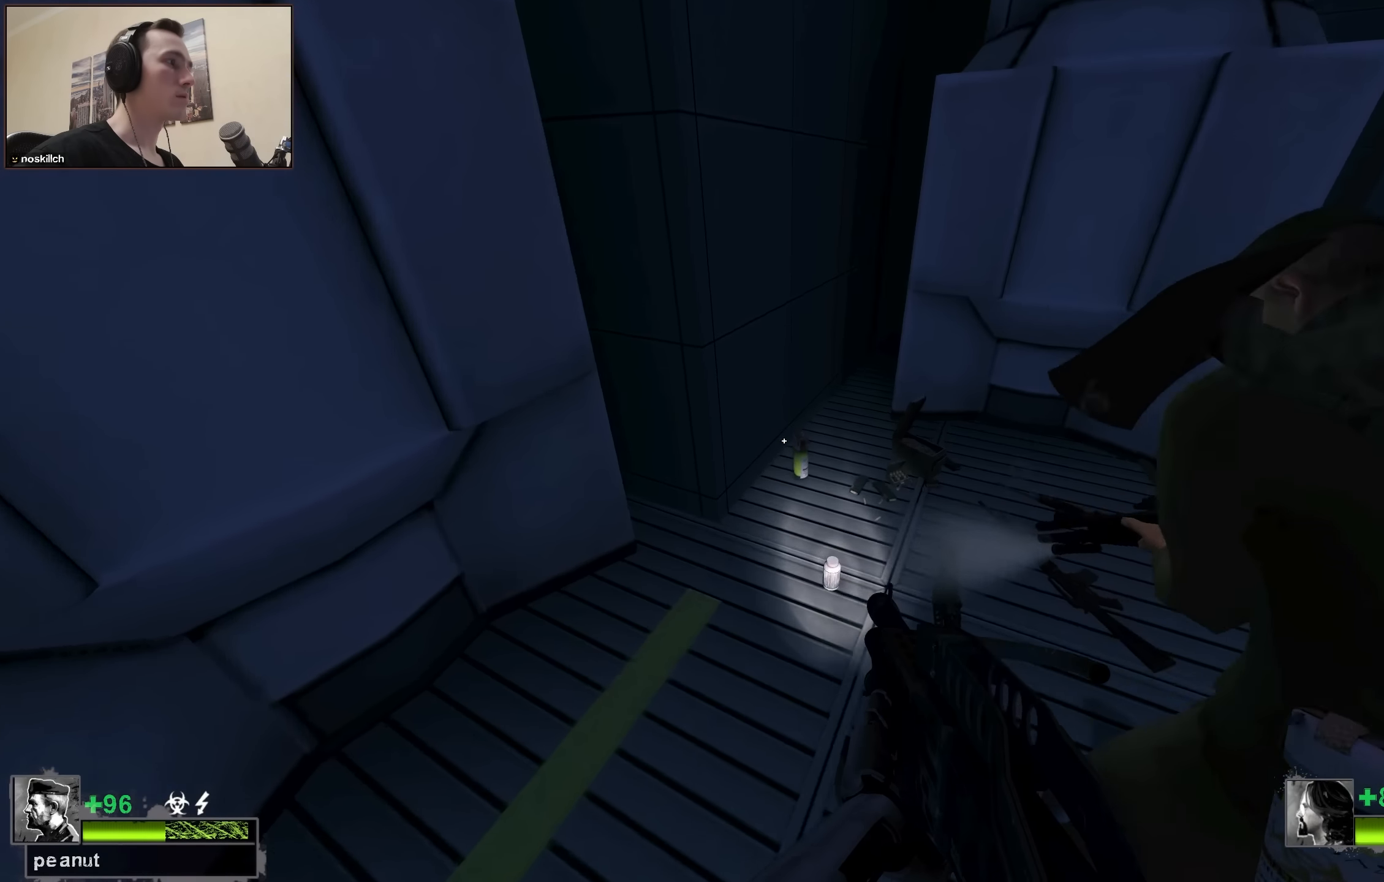
{"keys": [], "events": [[117, "w", "up"], [150, "e", "down"], [250, "s", "down"], [300, "e", "up"], [400, "s", "up"]]}
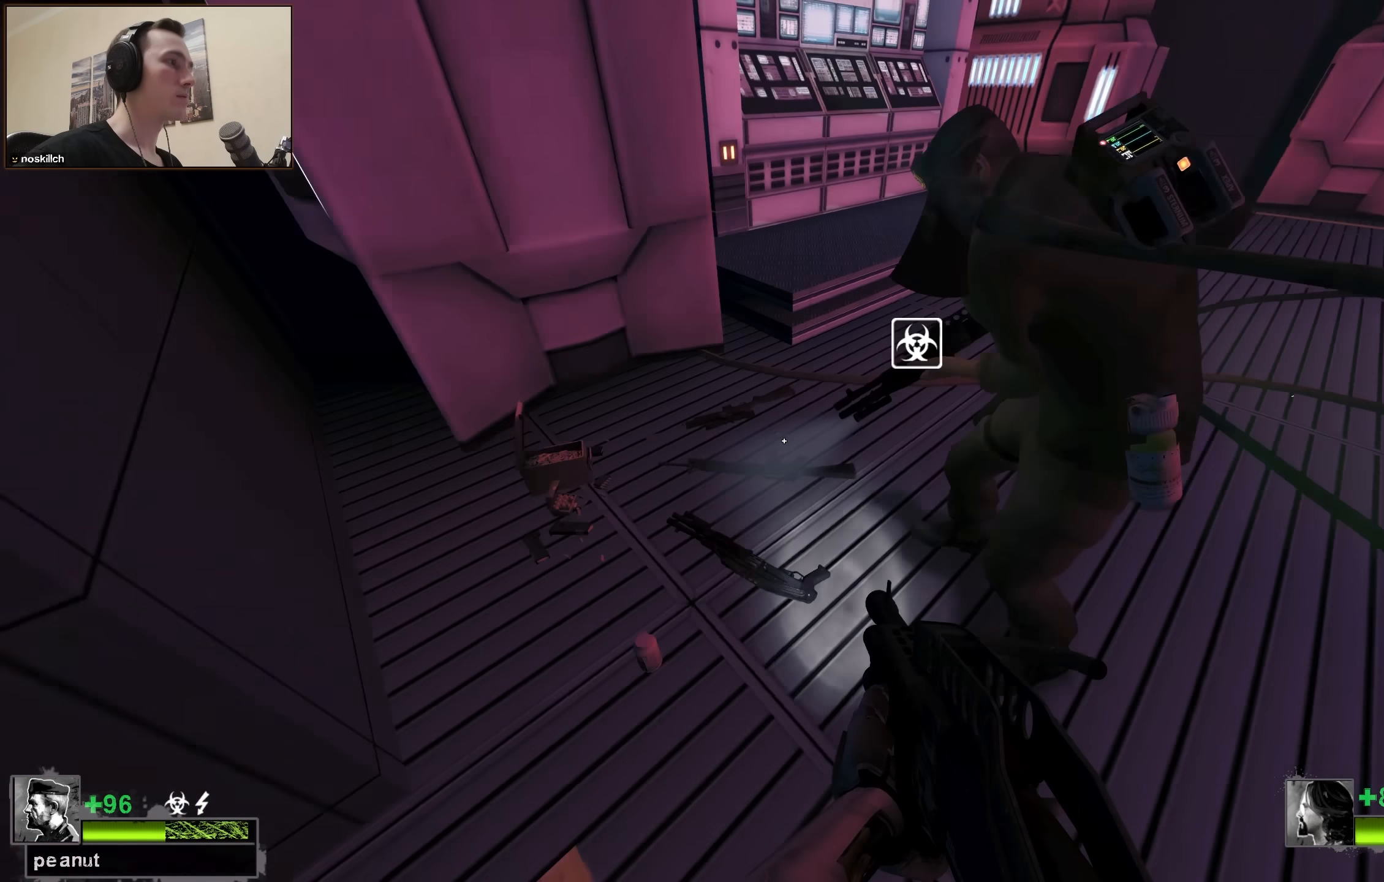
{"keys": ["w"], "events": [[217, "s", "down"], [267, "e", "down"], [317, "s", "up"], [367, "e", "up"], [500, "w", "down"]]}
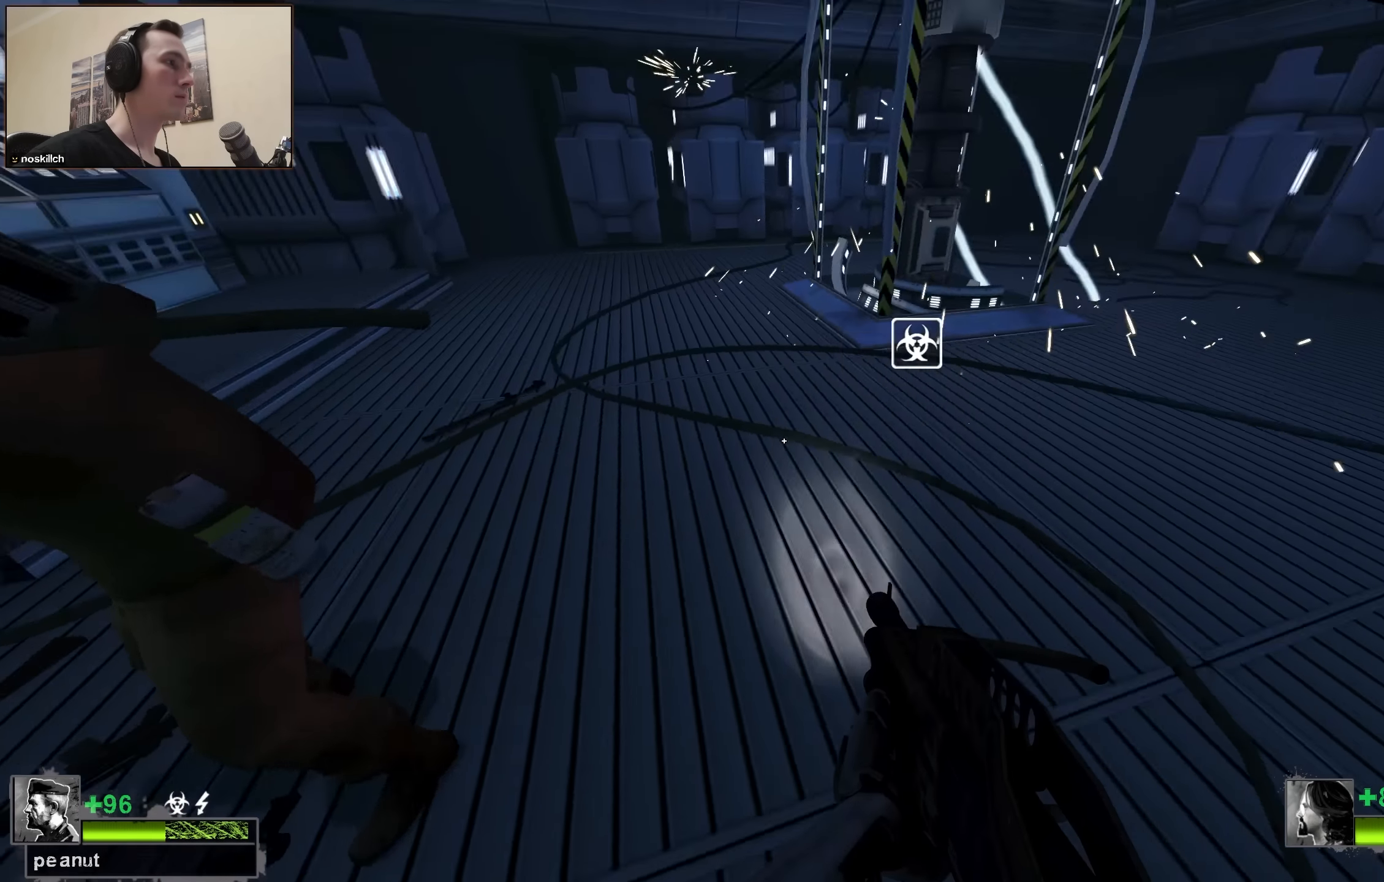
{"keys": ["d", "w"], "events": [[50, "d", "down"], [133, "d", "up"], [383, "d", "down"]]}
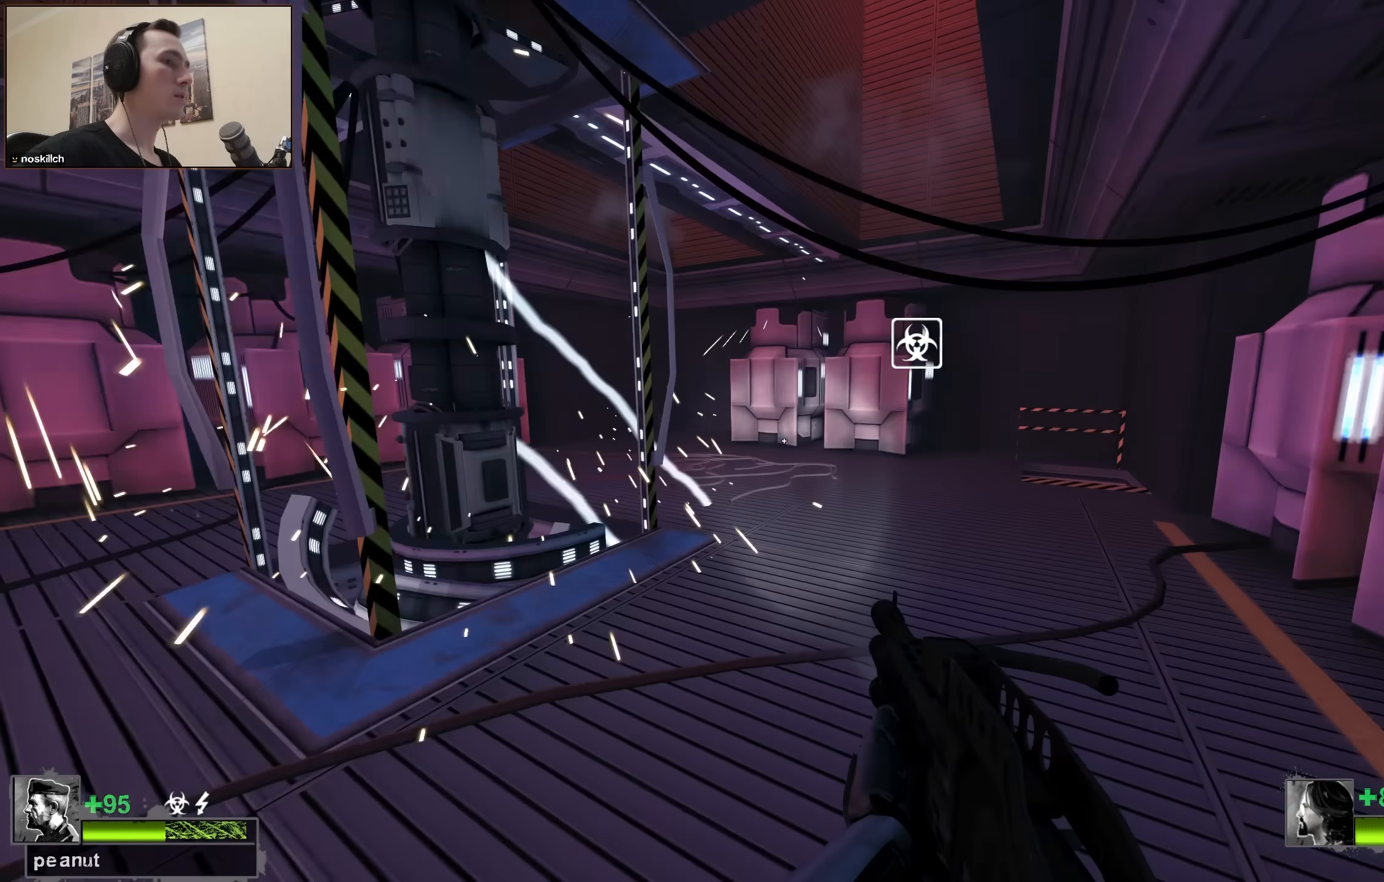
{"keys": ["w"], "events": [[250, "d", "up"]]}
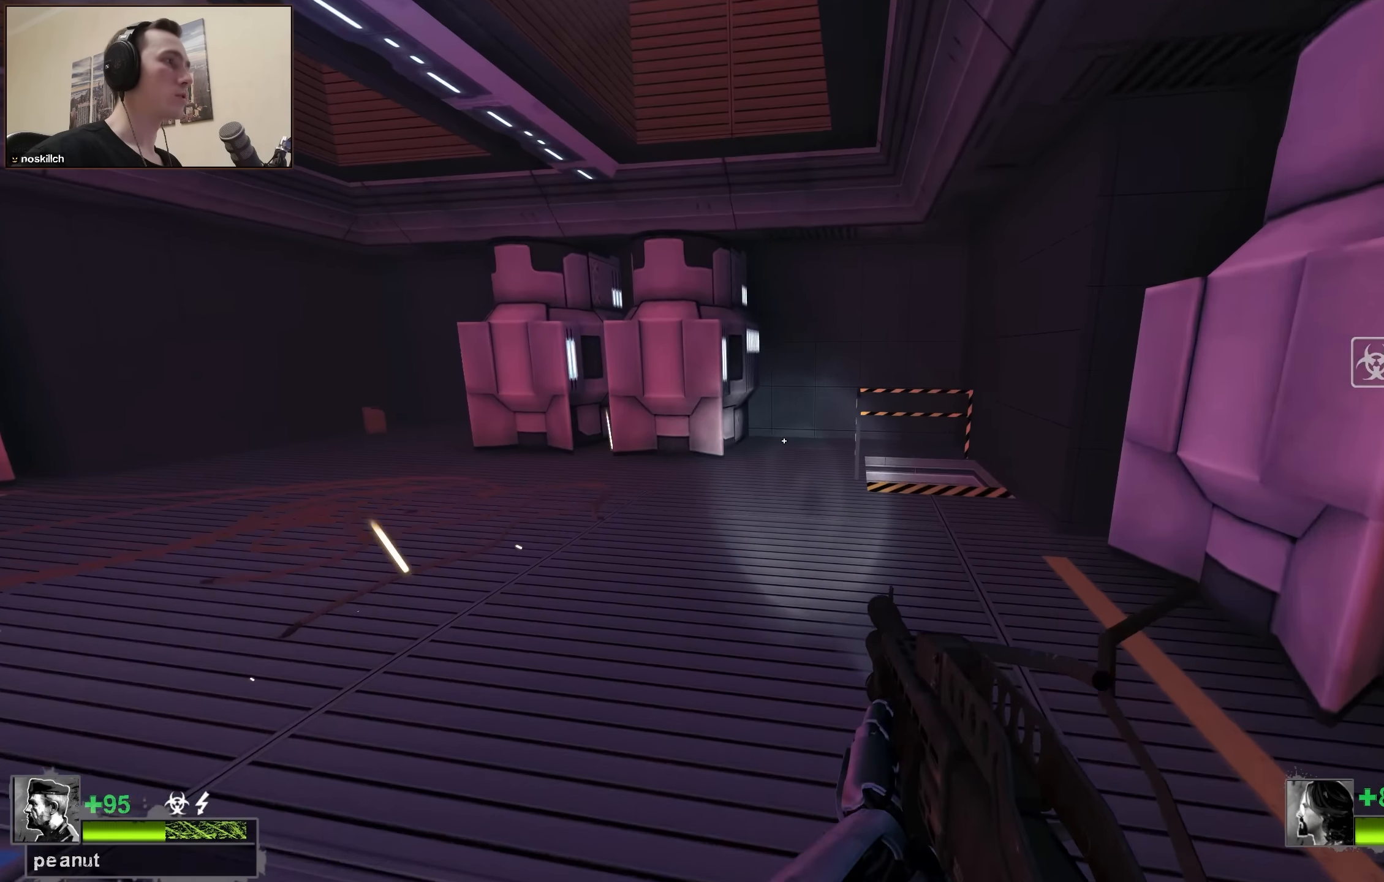
{"keys": ["d", "w"], "events": [[33, "d", "down"], [133, "d", "up"], [317, "d", "down"]]}
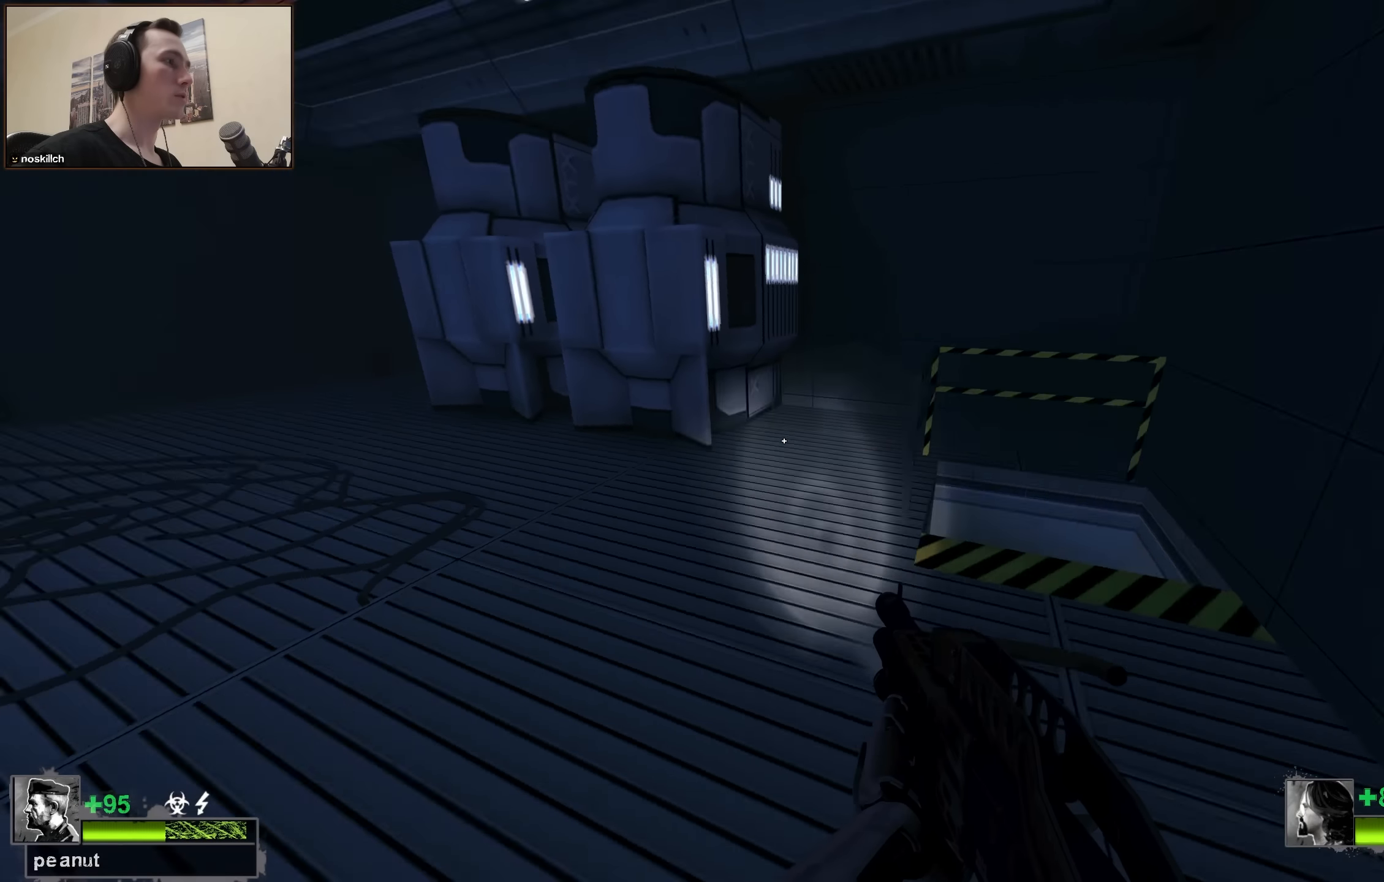
{"keys": ["w"], "events": [[50, "w", "up"], [83, "d", "up"], [433, "w", "down"]]}
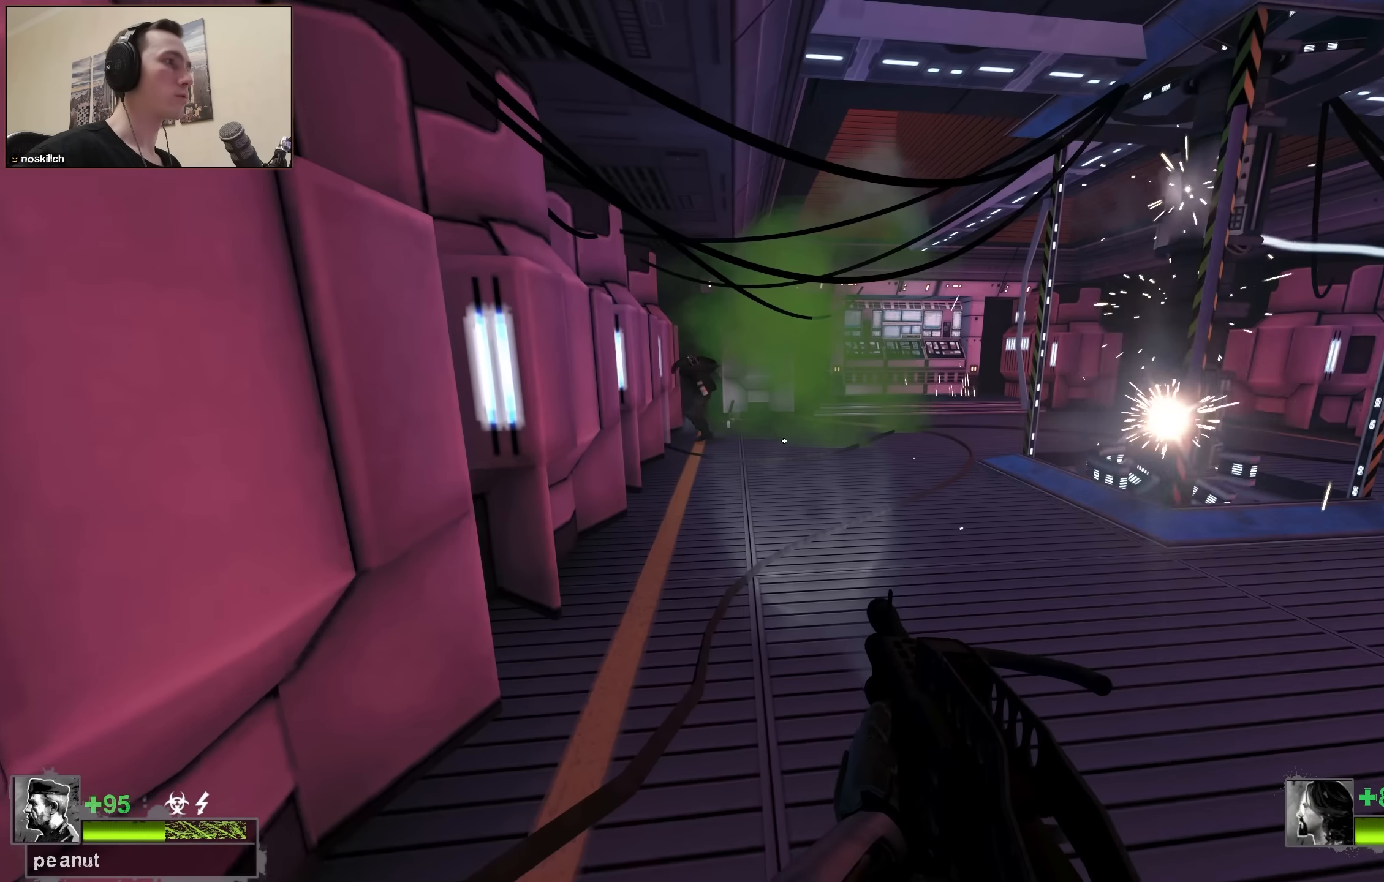
{"keys": [], "events": [[67, "w", "up"], [200, "w", "down"], [350, "w", "up"]]}
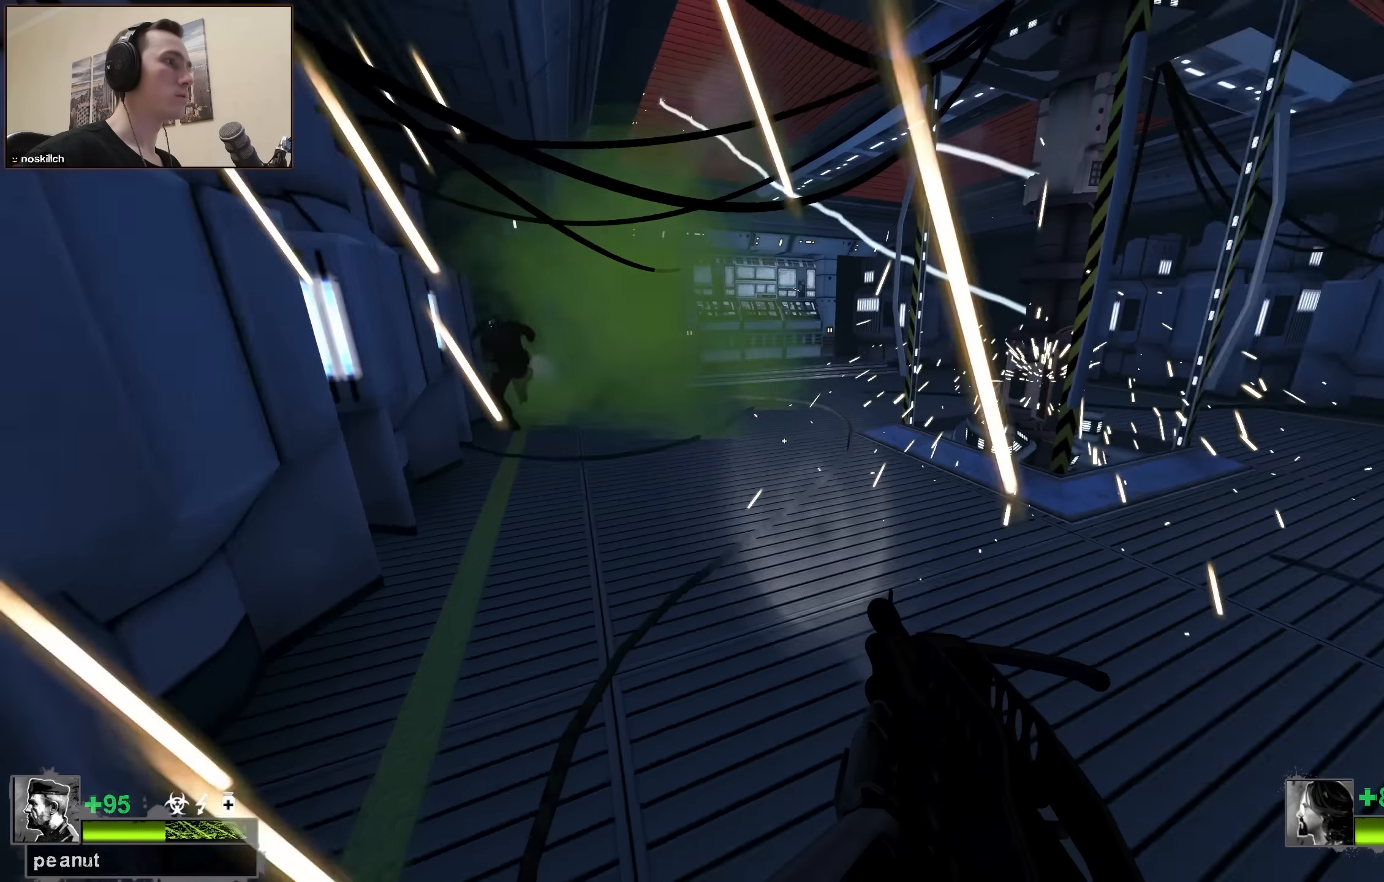
{"keys": ["w"], "events": [[167, "d", "down"], [167, "w", "down"], [317, "d", "up"]]}
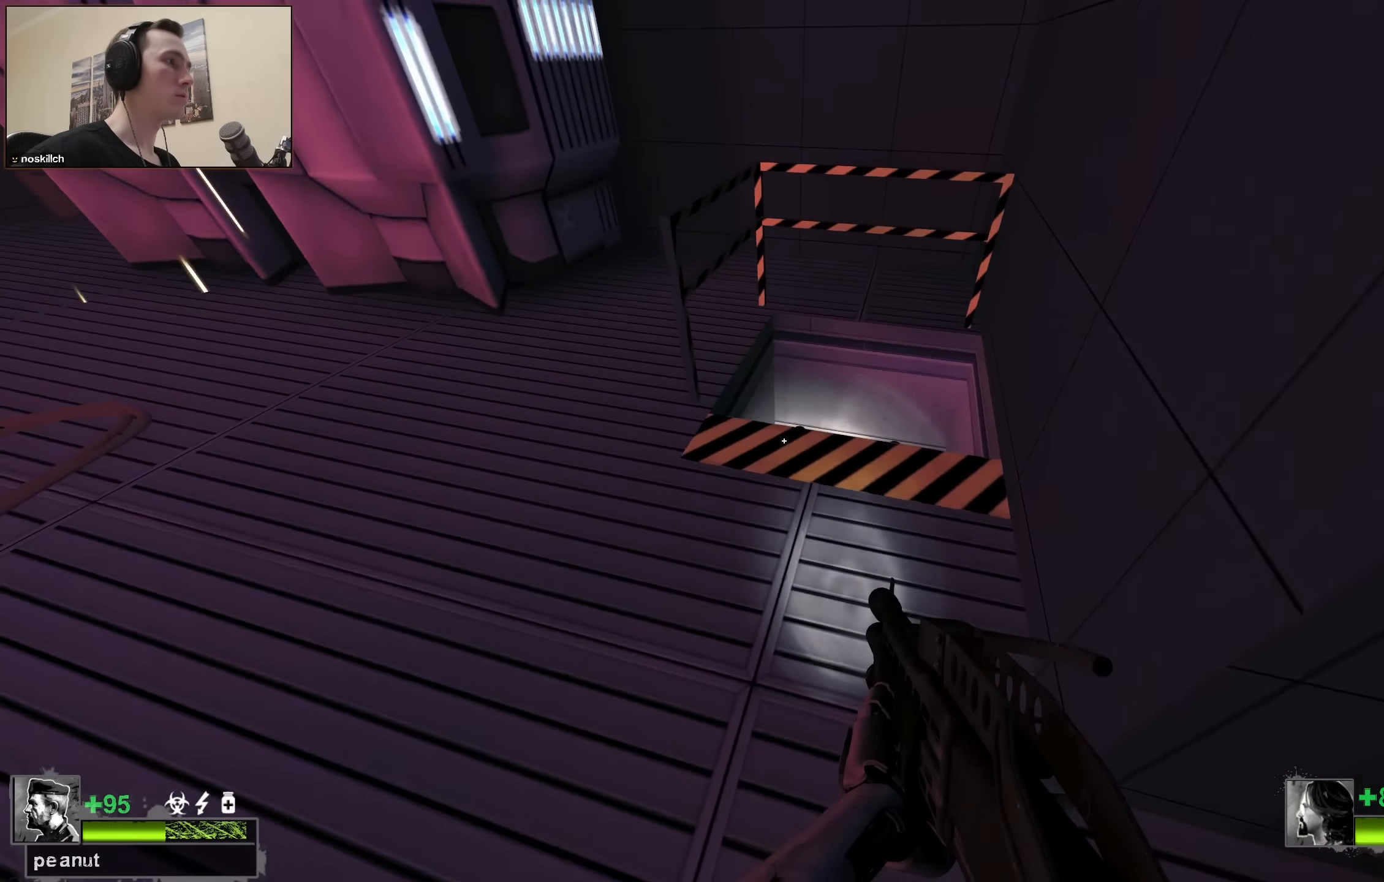
{"keys": ["d", "w"], "events": [[50, "d", "down"]]}
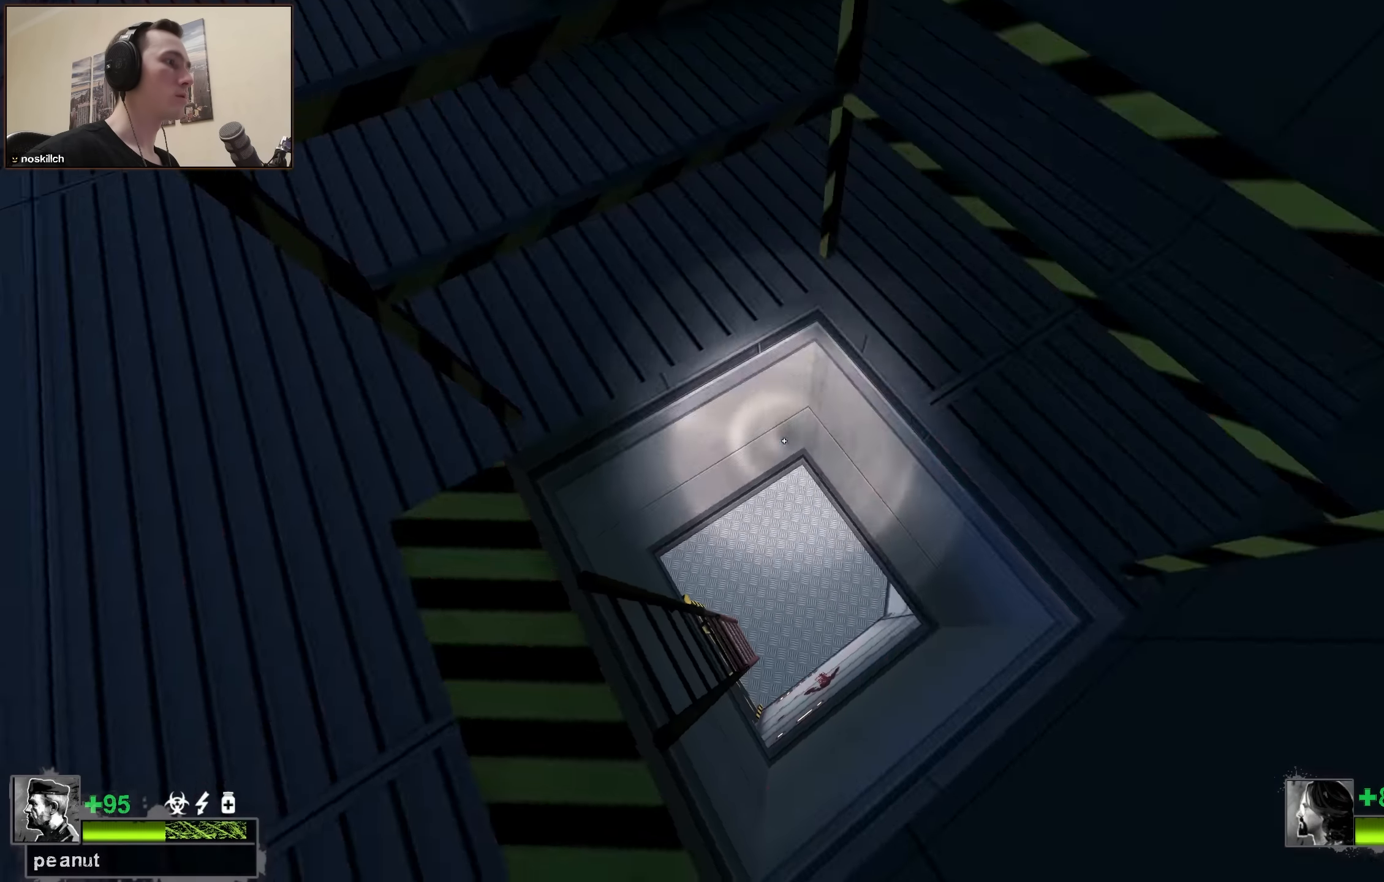
{"keys": ["d", "space", "w"], "events": [[433, "space", "down"]]}
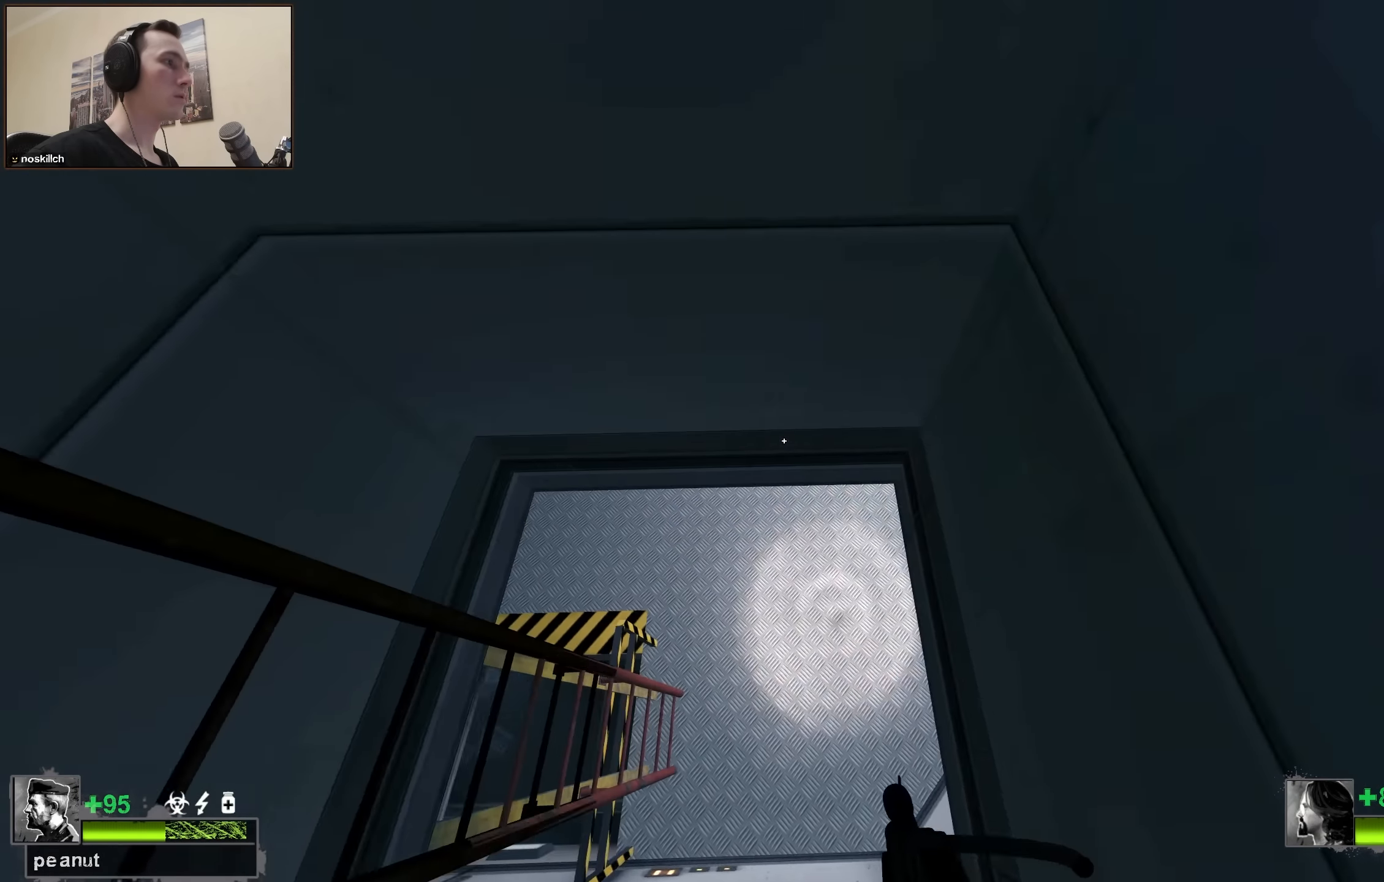
{"keys": ["w"], "events": [[133, "space", "up"], [317, "d", "up"]]}
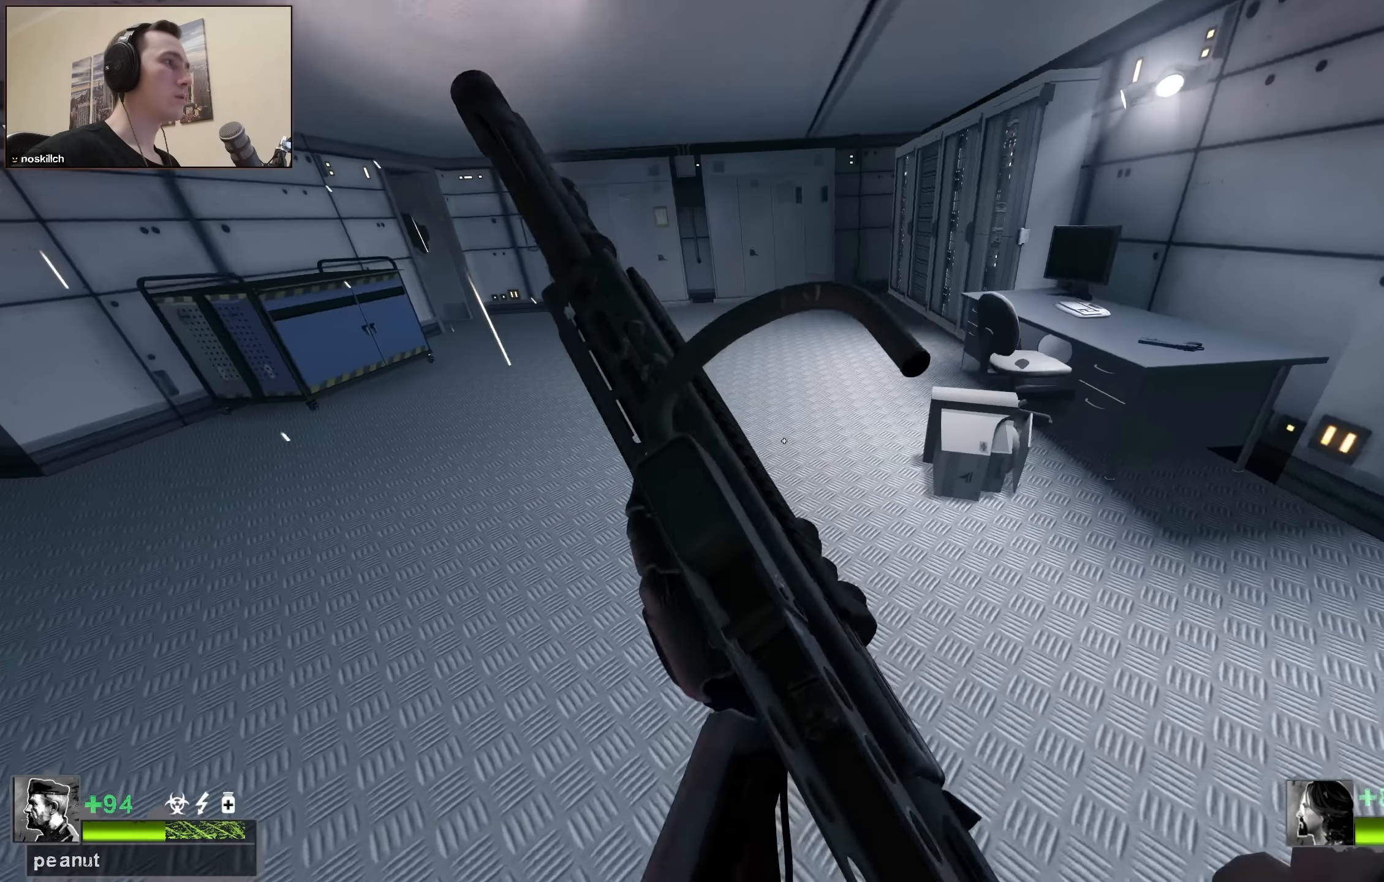
{"keys": ["d", "w"], "events": [[50, "d", "down"], [183, "d", "up"], [233, "a", "down"], [300, "a", "up"], [300, "d", "down"]]}
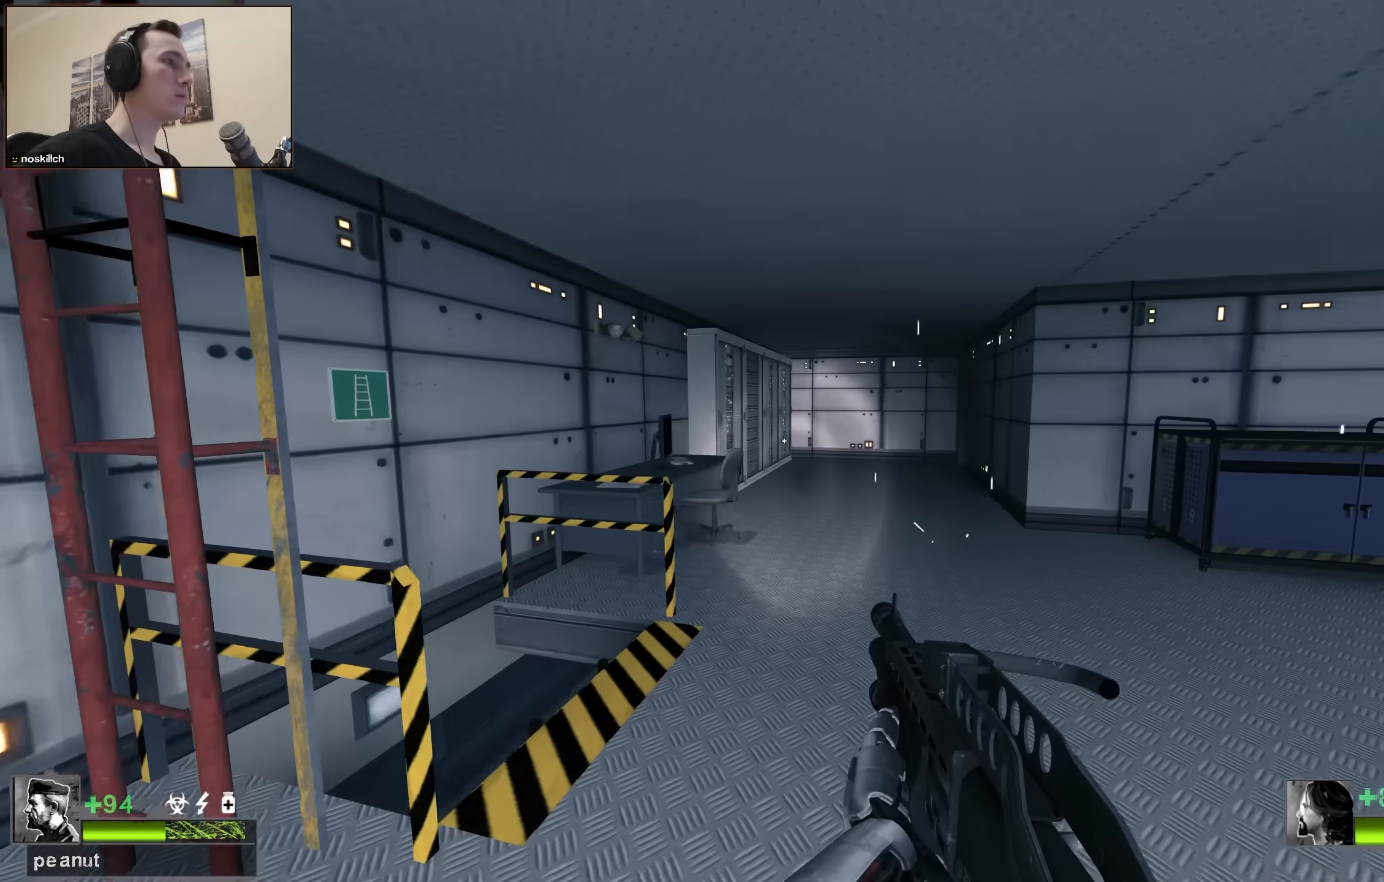
{"keys": ["a", "w"], "events": [[134, "a", "down"], [134, "d", "up"], [317, "a", "up"], [450, "a", "down"]]}
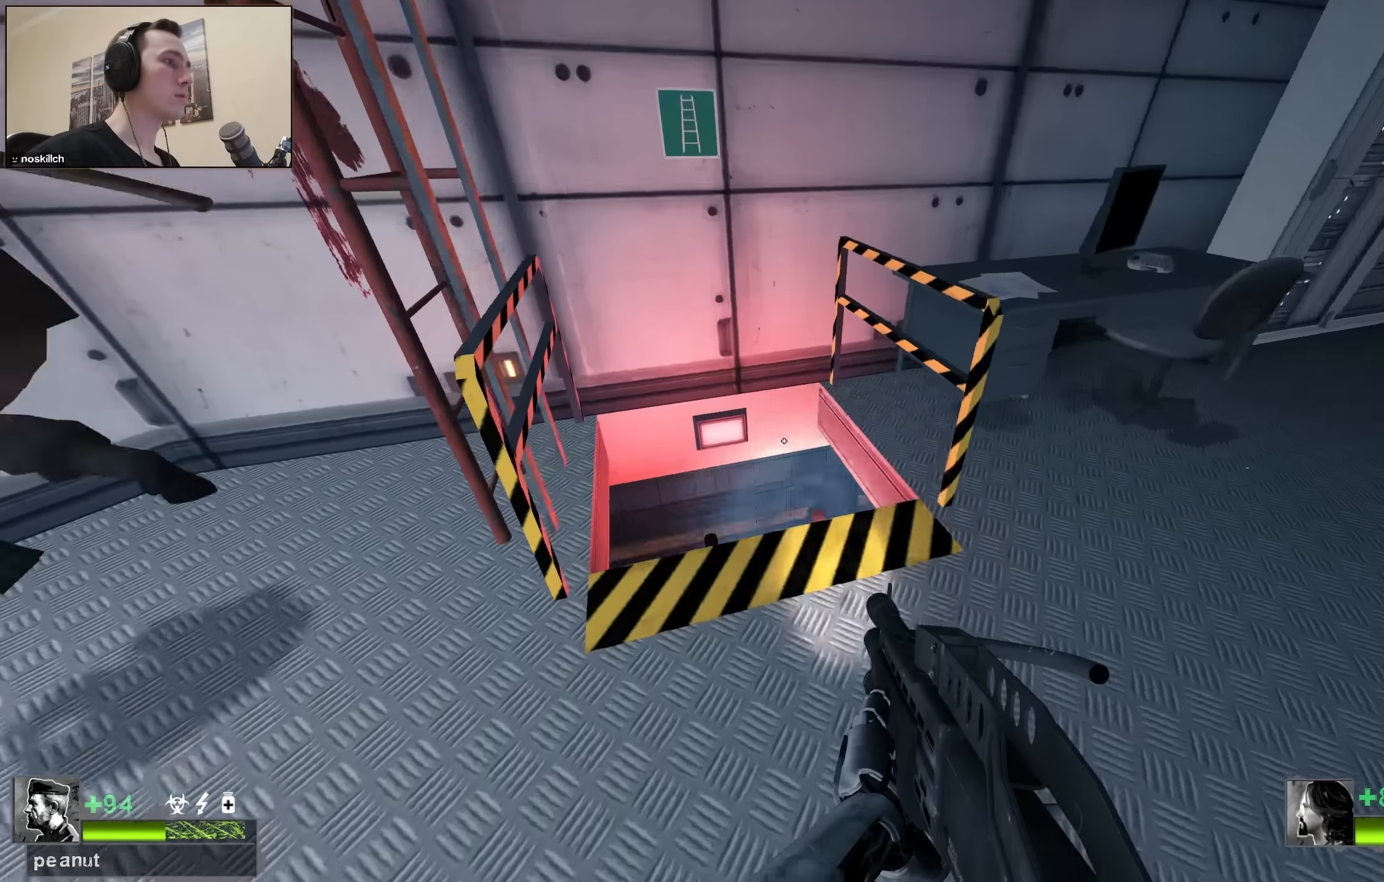
{"keys": ["w"], "events": [[84, "a", "up"], [234, "d", "down"], [334, "d", "up"]]}
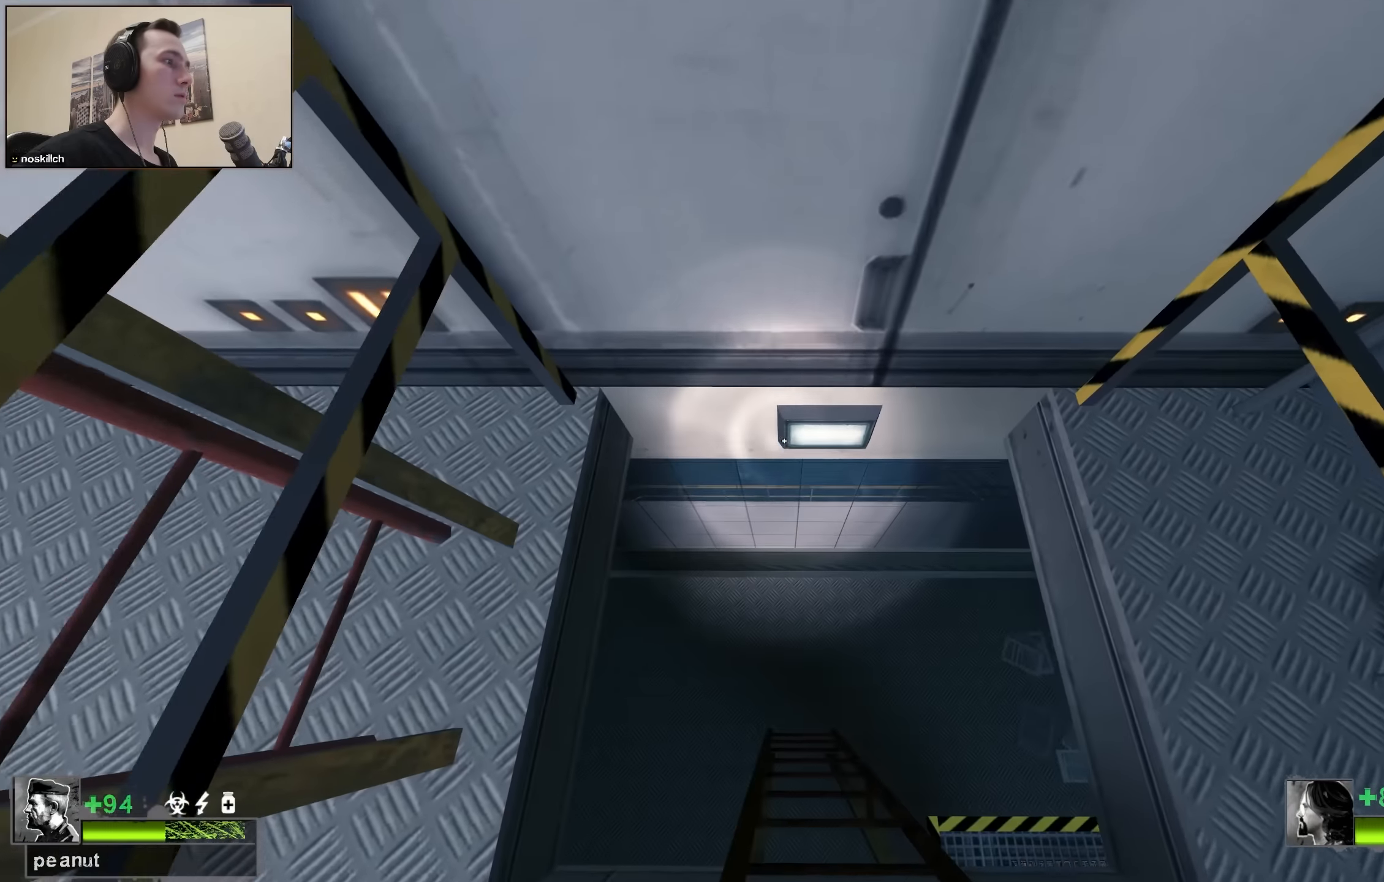
{"keys": ["d", "w"], "events": [[200, "space", "down"], [300, "d", "down"], [350, "space", "up"]]}
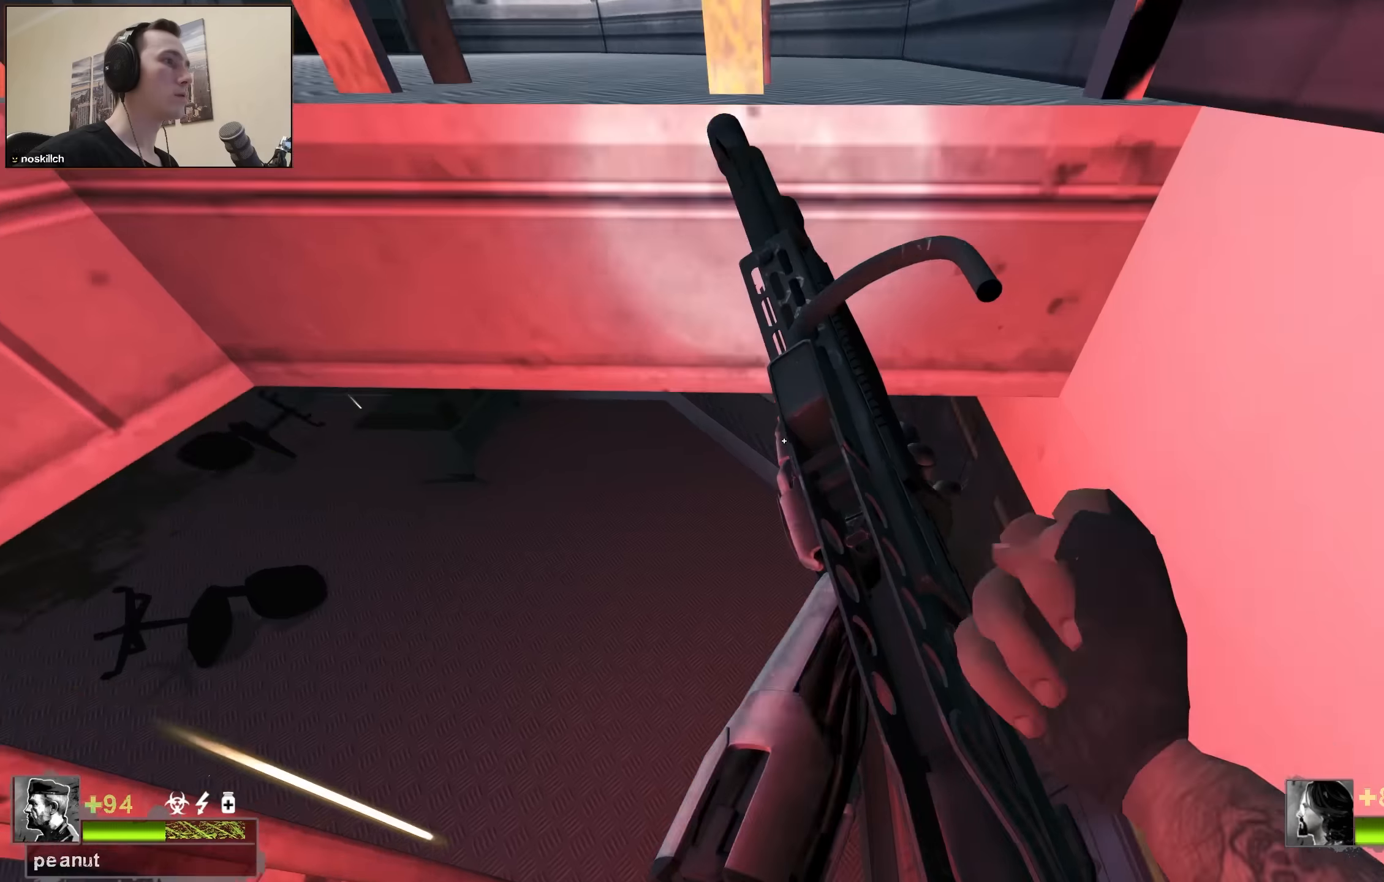
{"keys": ["d", "w"], "events": [[34, "w", "up"], [234, "w", "down"]]}
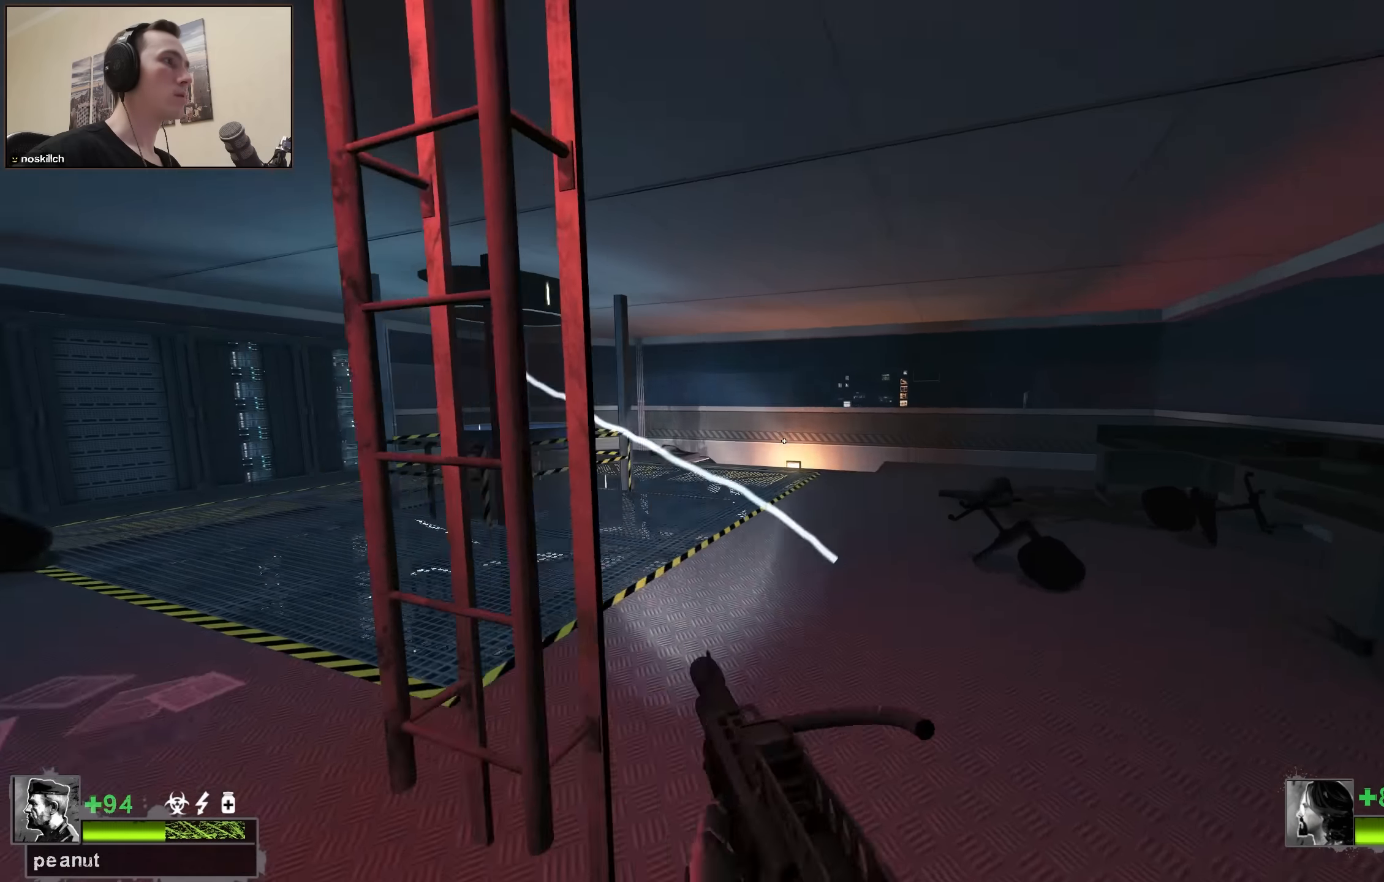
{"keys": ["w"], "events": [[150, "d", "up"], [334, "a", "down"], [467, "a", "up"]]}
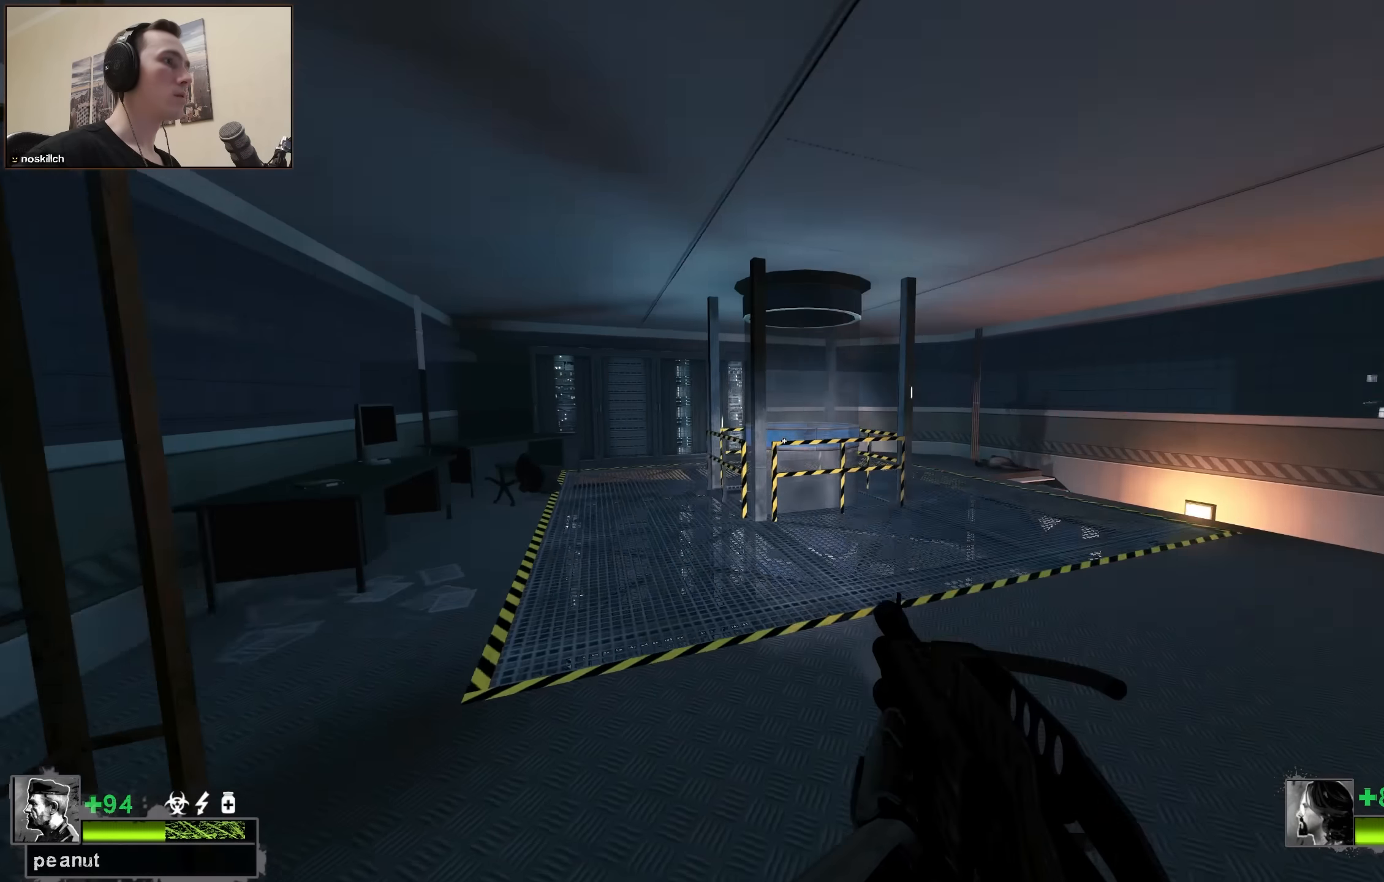
{"keys": ["d", "w"], "events": [[67, "d", "down"]]}
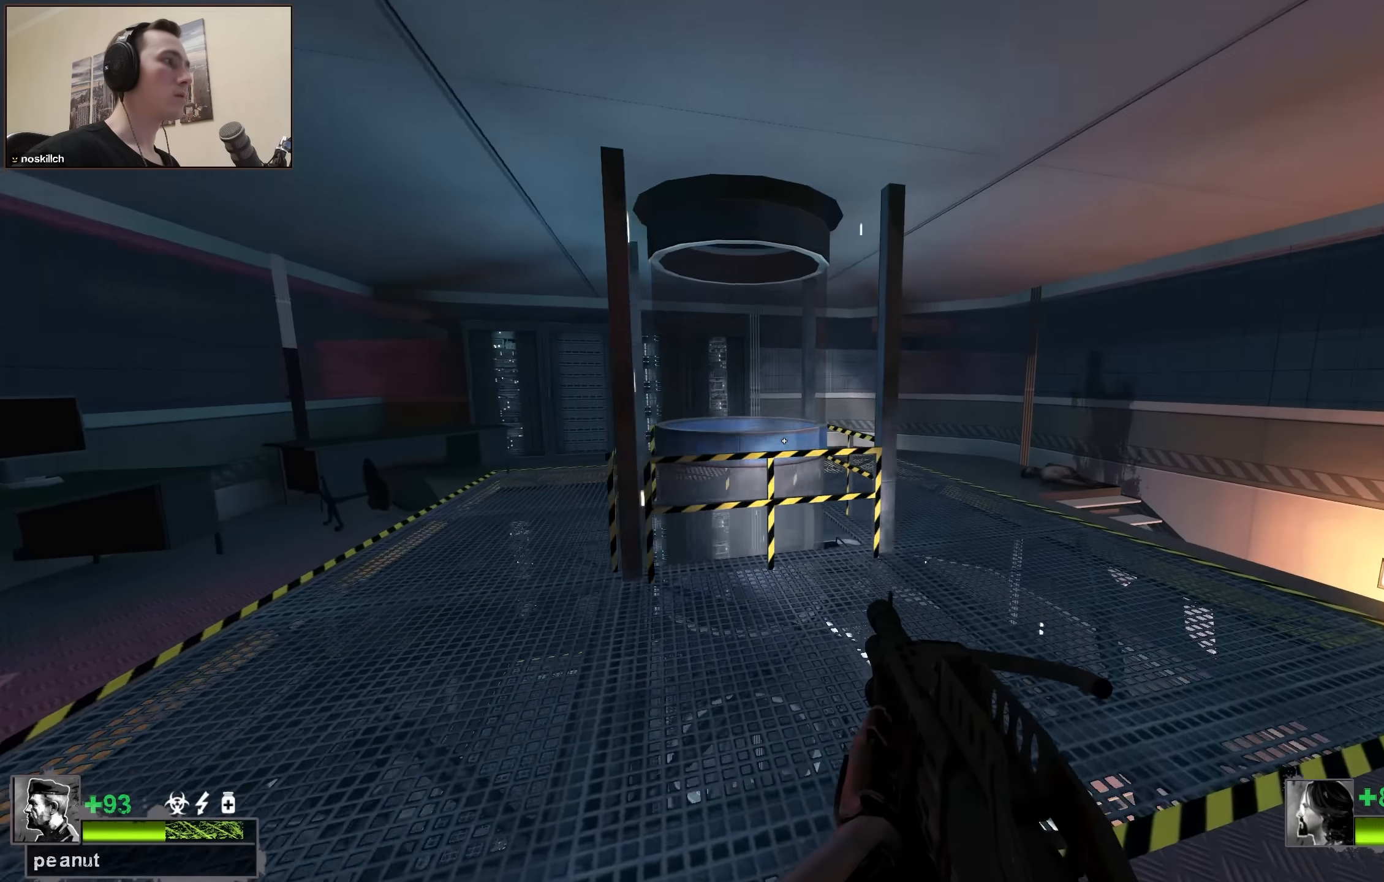
{"keys": ["w"], "events": [[217, "d", "up"]]}